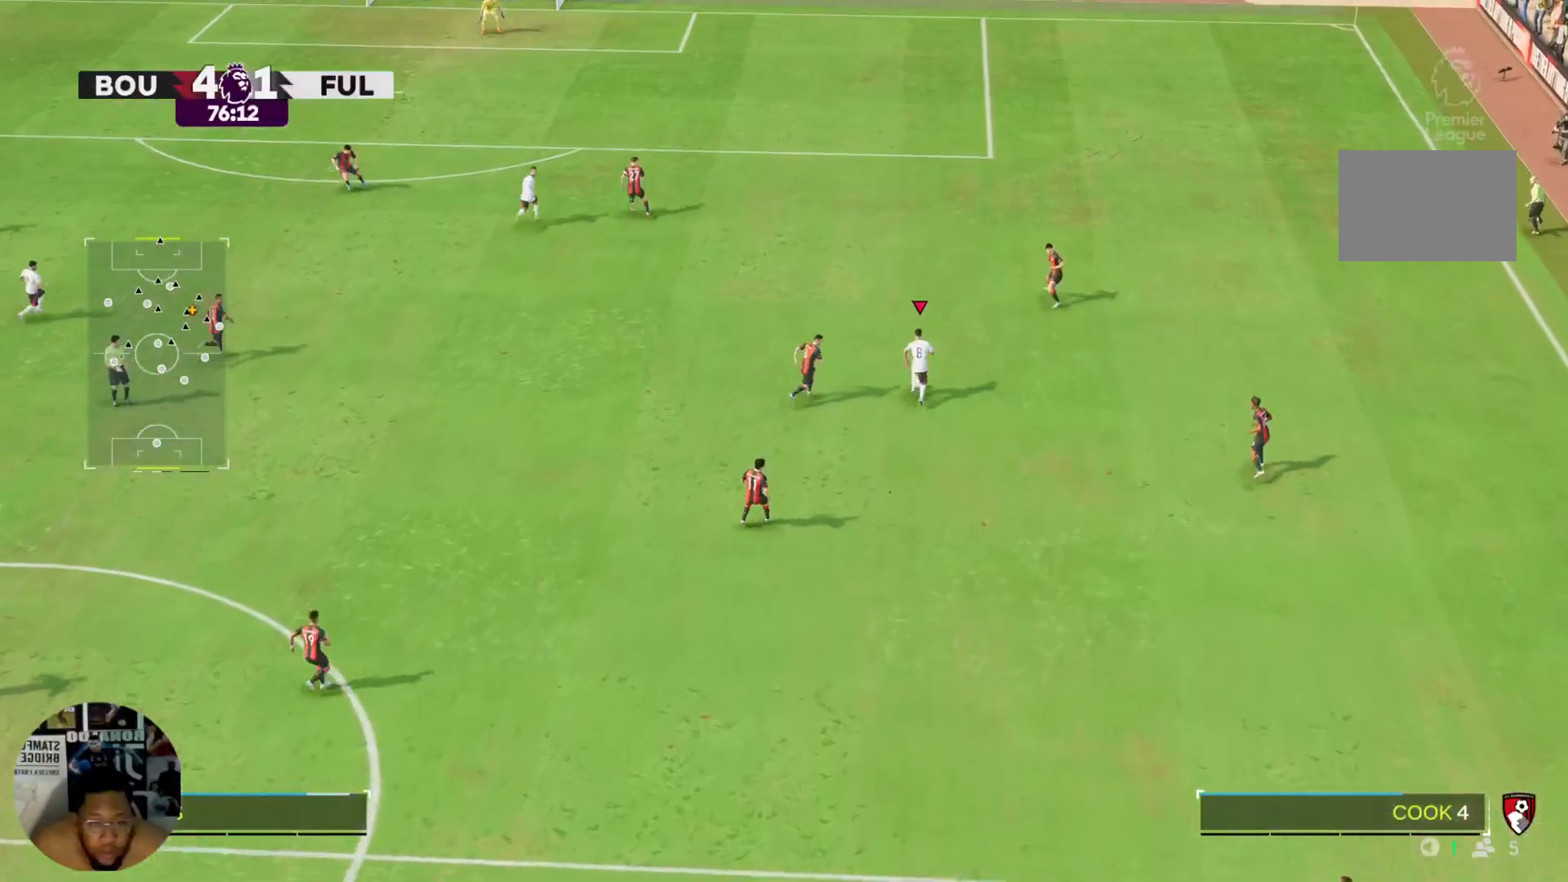
Gameplay with a controller (PlayStation layout); each line is a JSON object with the inputs held at the frame after it. "events" lists button and stick changes between this image and that frame as [ms after this image, input, new state], when the widget could be followed in between. Not read: L3 R3.
{"buttons": ["R2"], "left_stick": "up-left", "right_stick": "center", "events": [[100, "TRIANGLE", "down"], [133, "left_stick", "up-left"], [234, "TRIANGLE", "up"], [300, "R2", "down"]]}
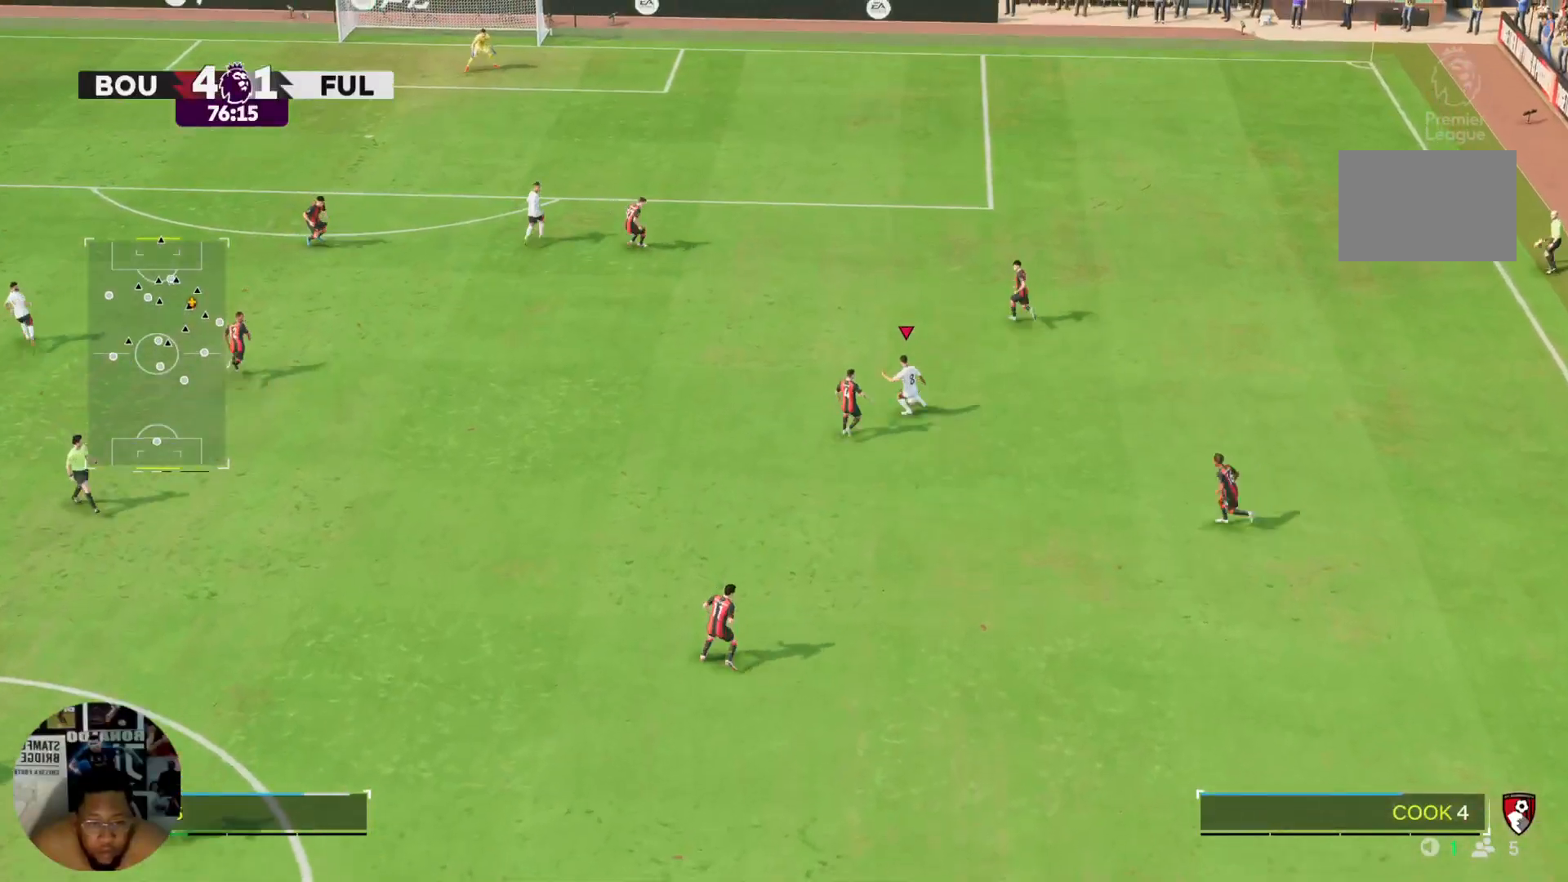
{"buttons": ["L2", "R2"], "left_stick": "left", "right_stick": "center", "events": [[201, "left_stick", "left"], [468, "L2", "down"]]}
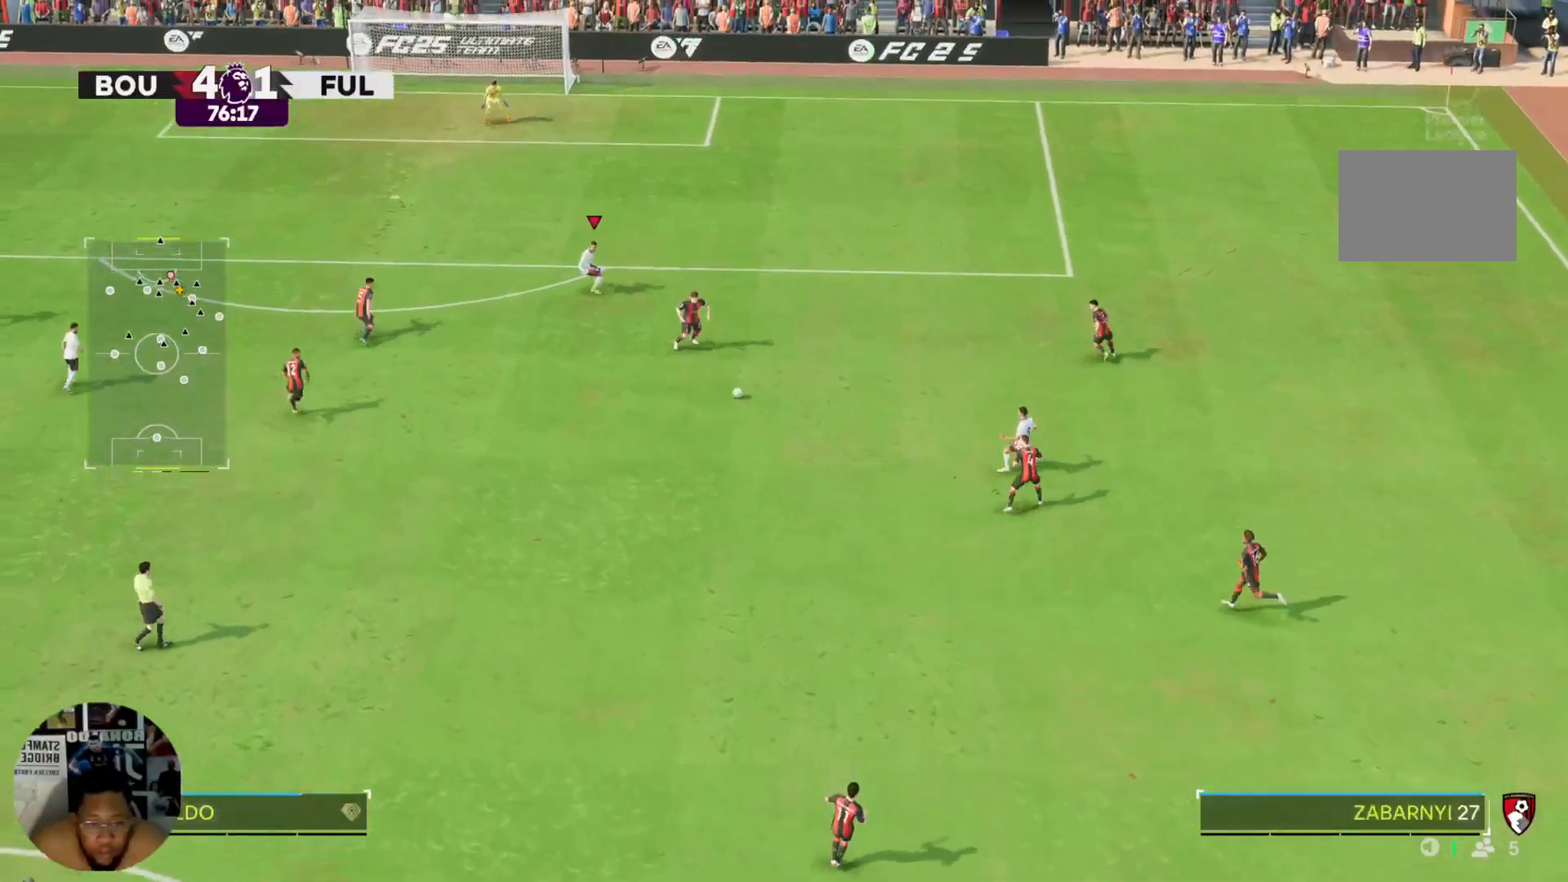
{"buttons": [], "left_stick": "center", "right_stick": "center", "events": [[234, "R2", "up"], [267, "L2", "up"], [367, "left_stick", "center"]]}
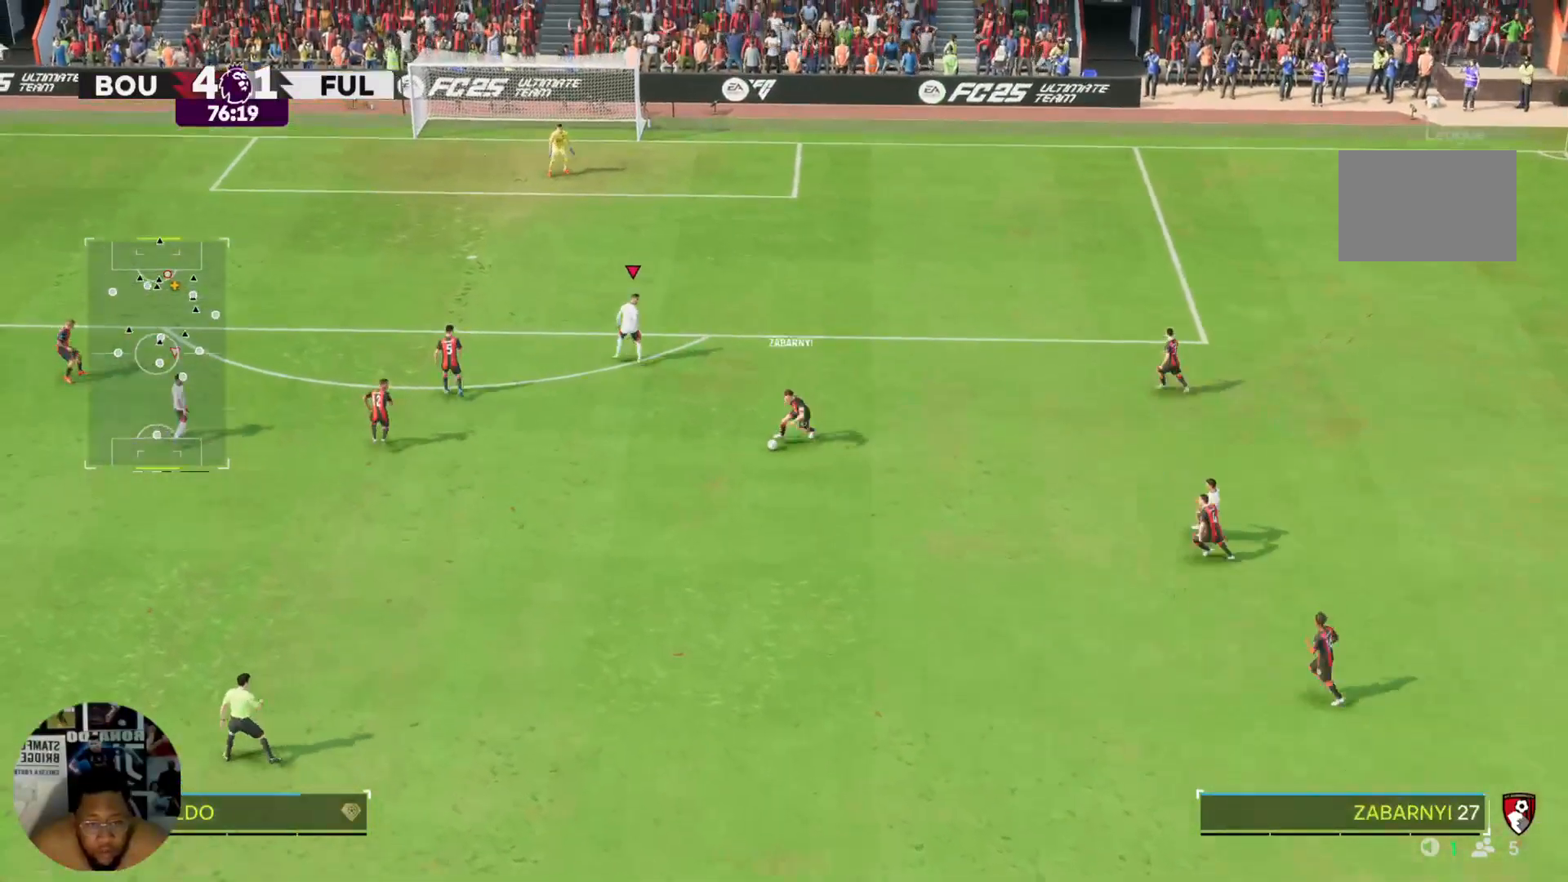
{"buttons": ["R2"], "left_stick": "down-left", "right_stick": "center", "events": [[134, "left_stick", "down-left"], [167, "L2", "down"], [334, "L2", "up"], [368, "R2", "down"]]}
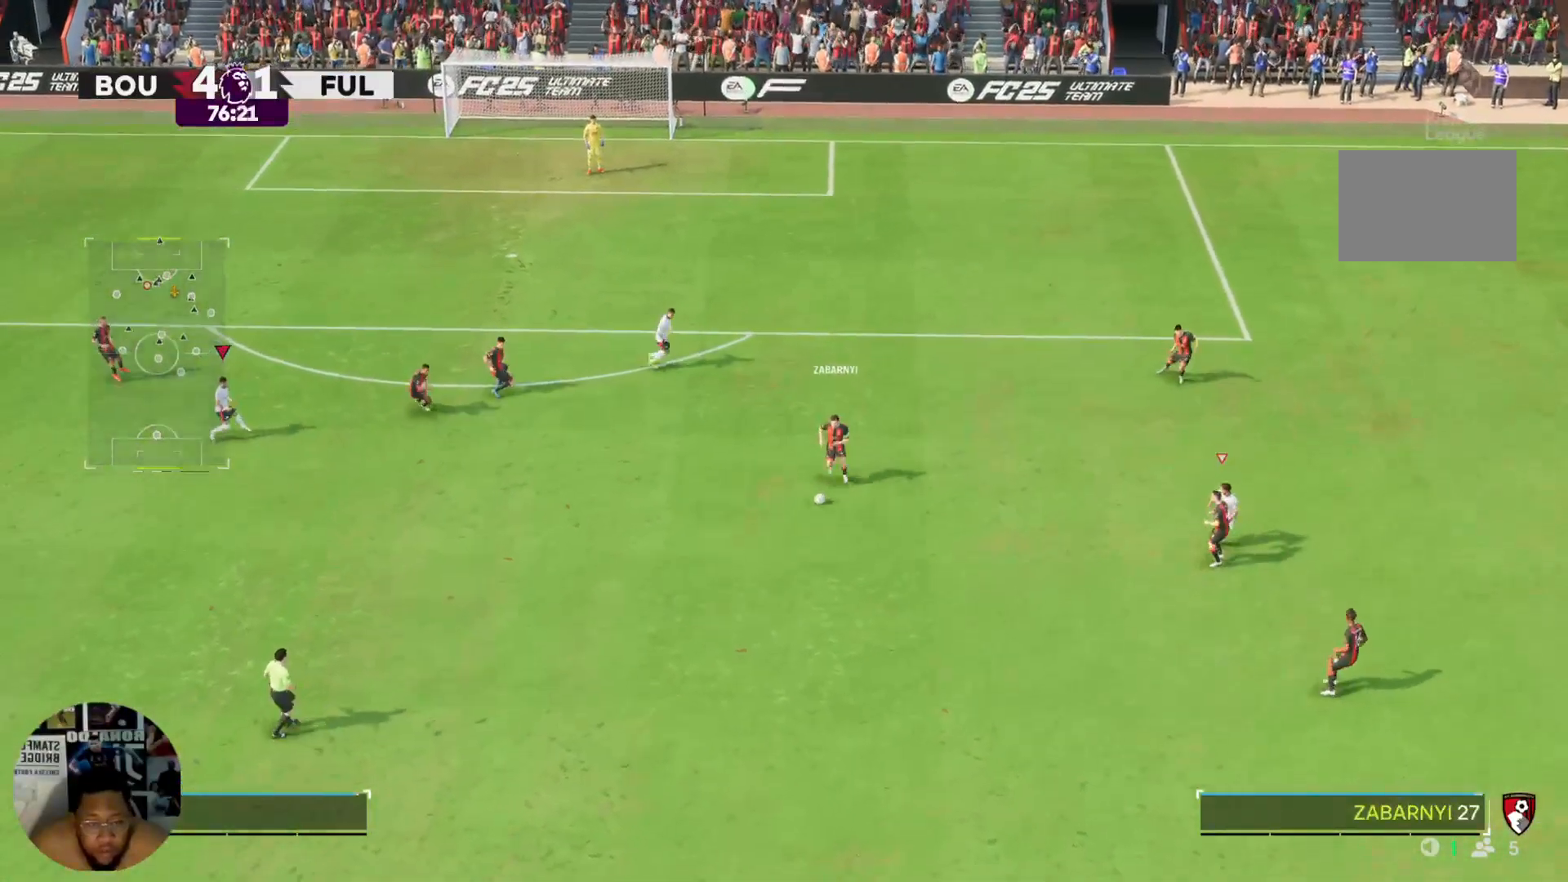
{"buttons": ["L2", "R2"], "left_stick": "down-left", "right_stick": "center", "events": [[500, "L2", "down"]]}
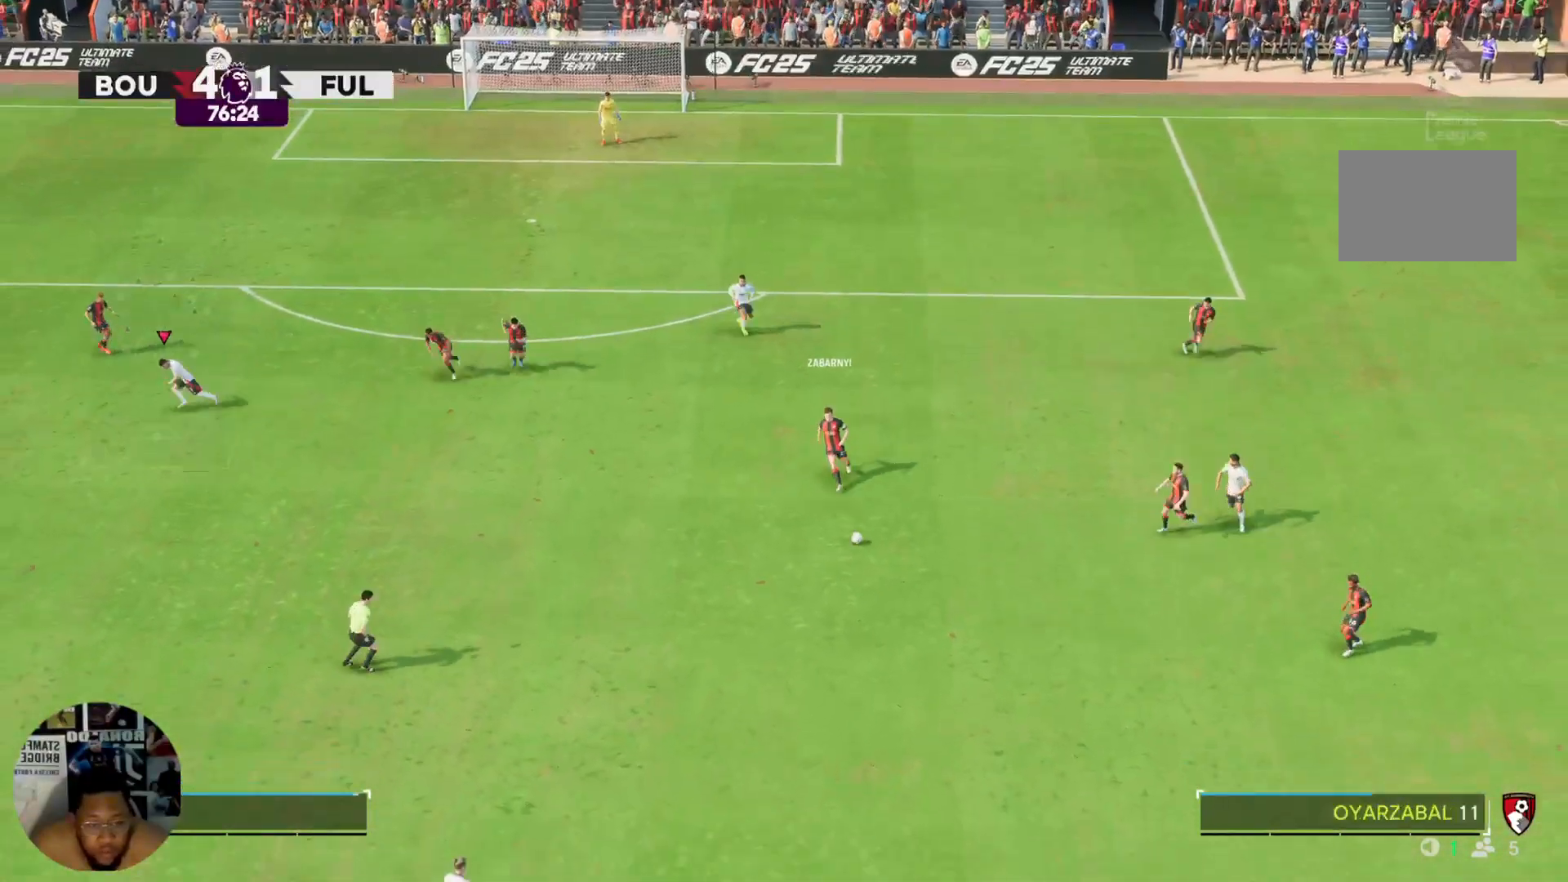
{"buttons": [], "left_stick": "up", "right_stick": "center", "events": [[101, "left_stick", "left"], [167, "L2", "up"], [201, "left_stick", "up-left"], [367, "R2", "up"], [367, "left_stick", "up"]]}
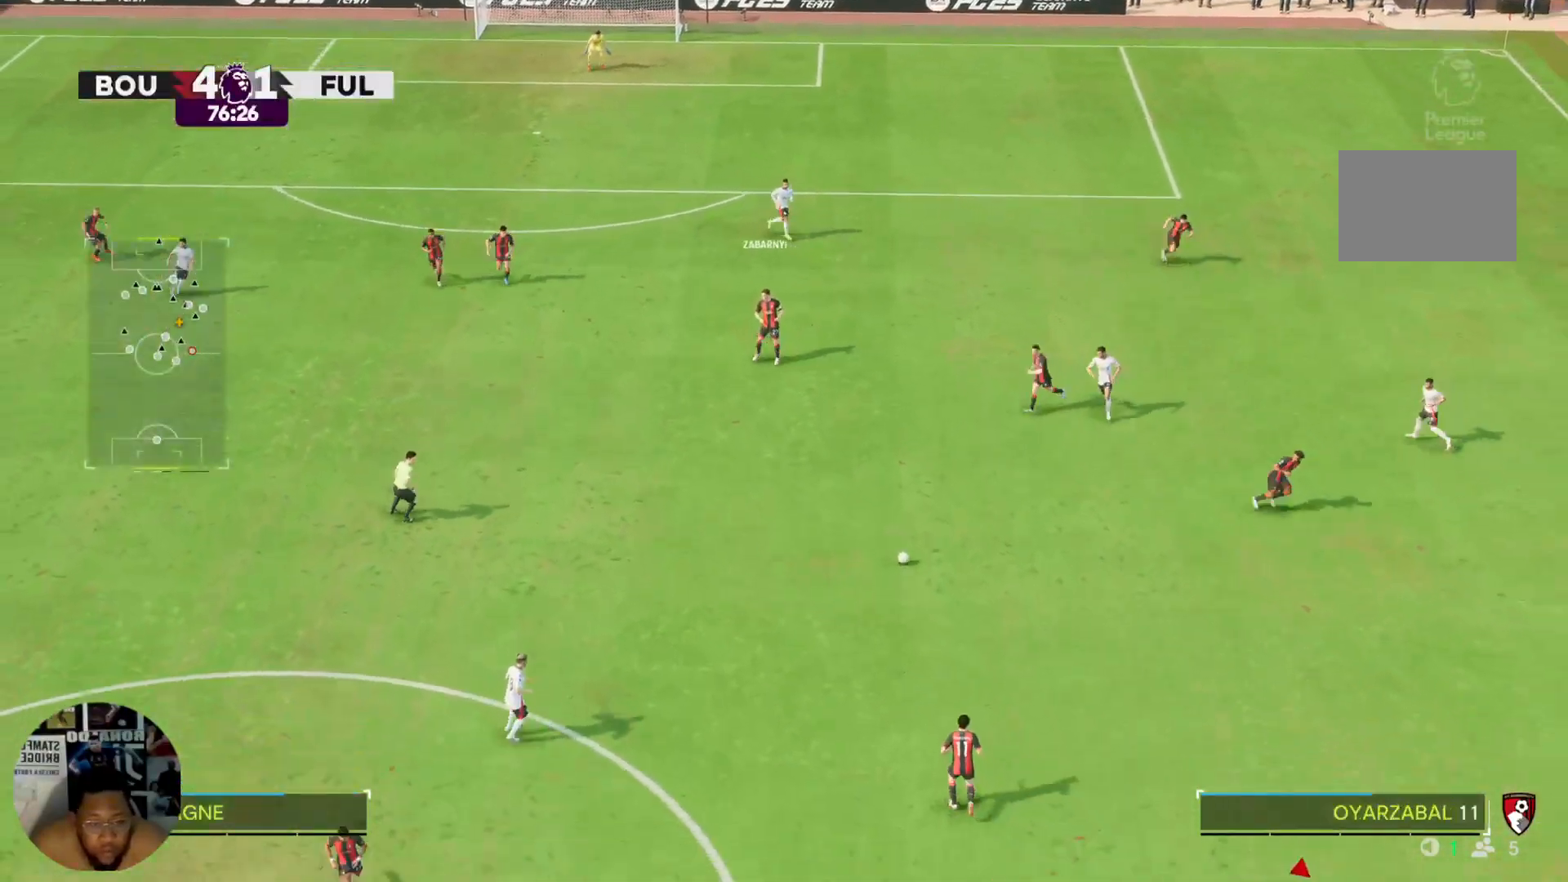
{"buttons": ["R2"], "left_stick": "up", "right_stick": "center", "events": [[167, "R2", "down"]]}
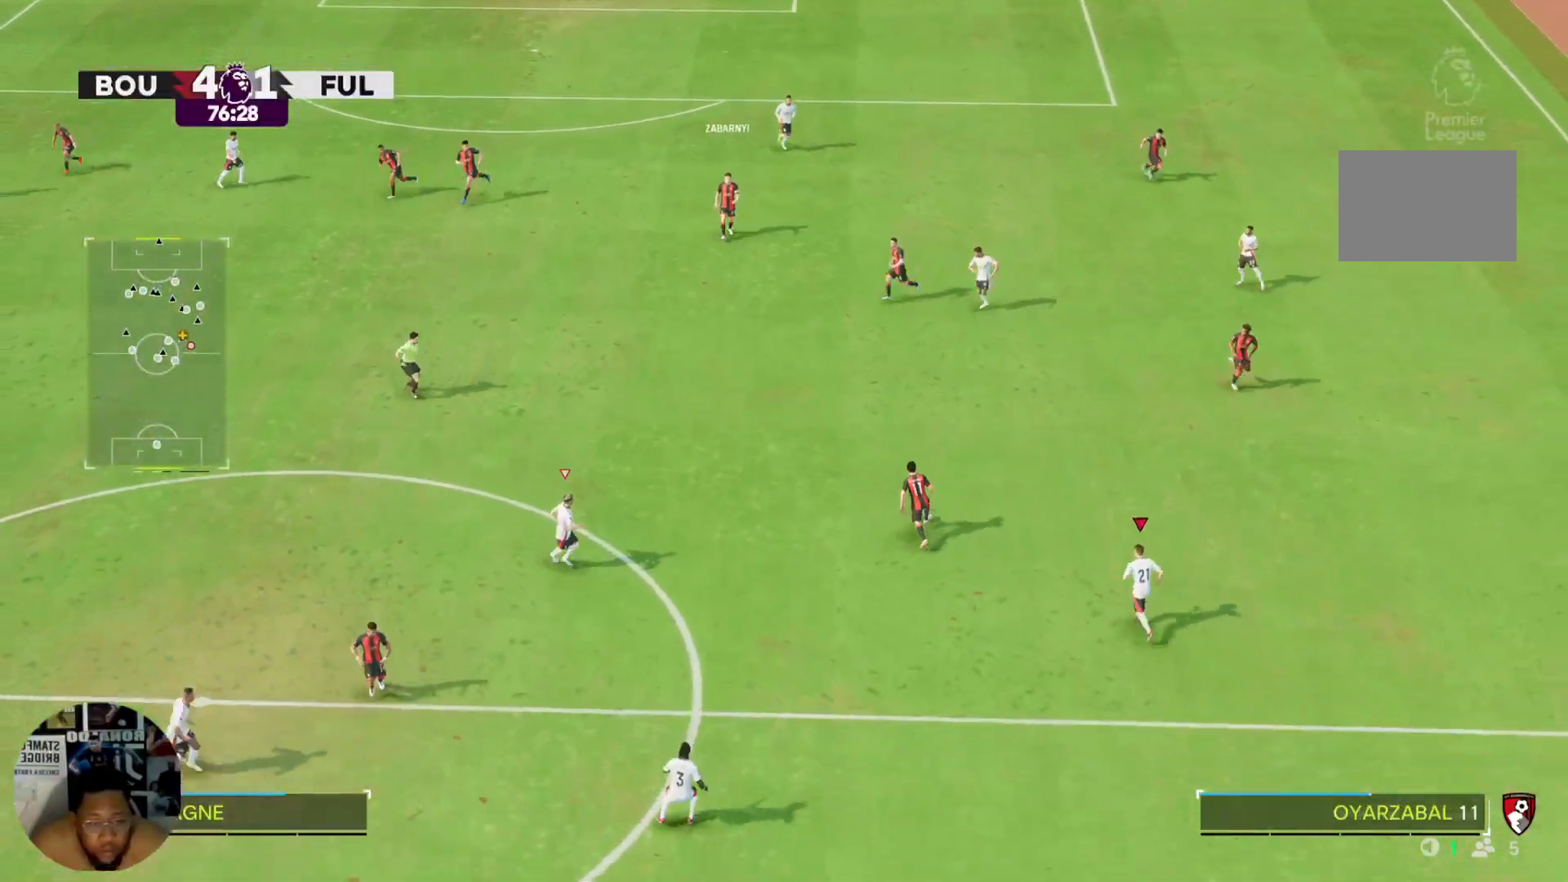
{"buttons": ["R2"], "left_stick": "up-left", "right_stick": "center", "events": [[167, "left_stick", "up-left"]]}
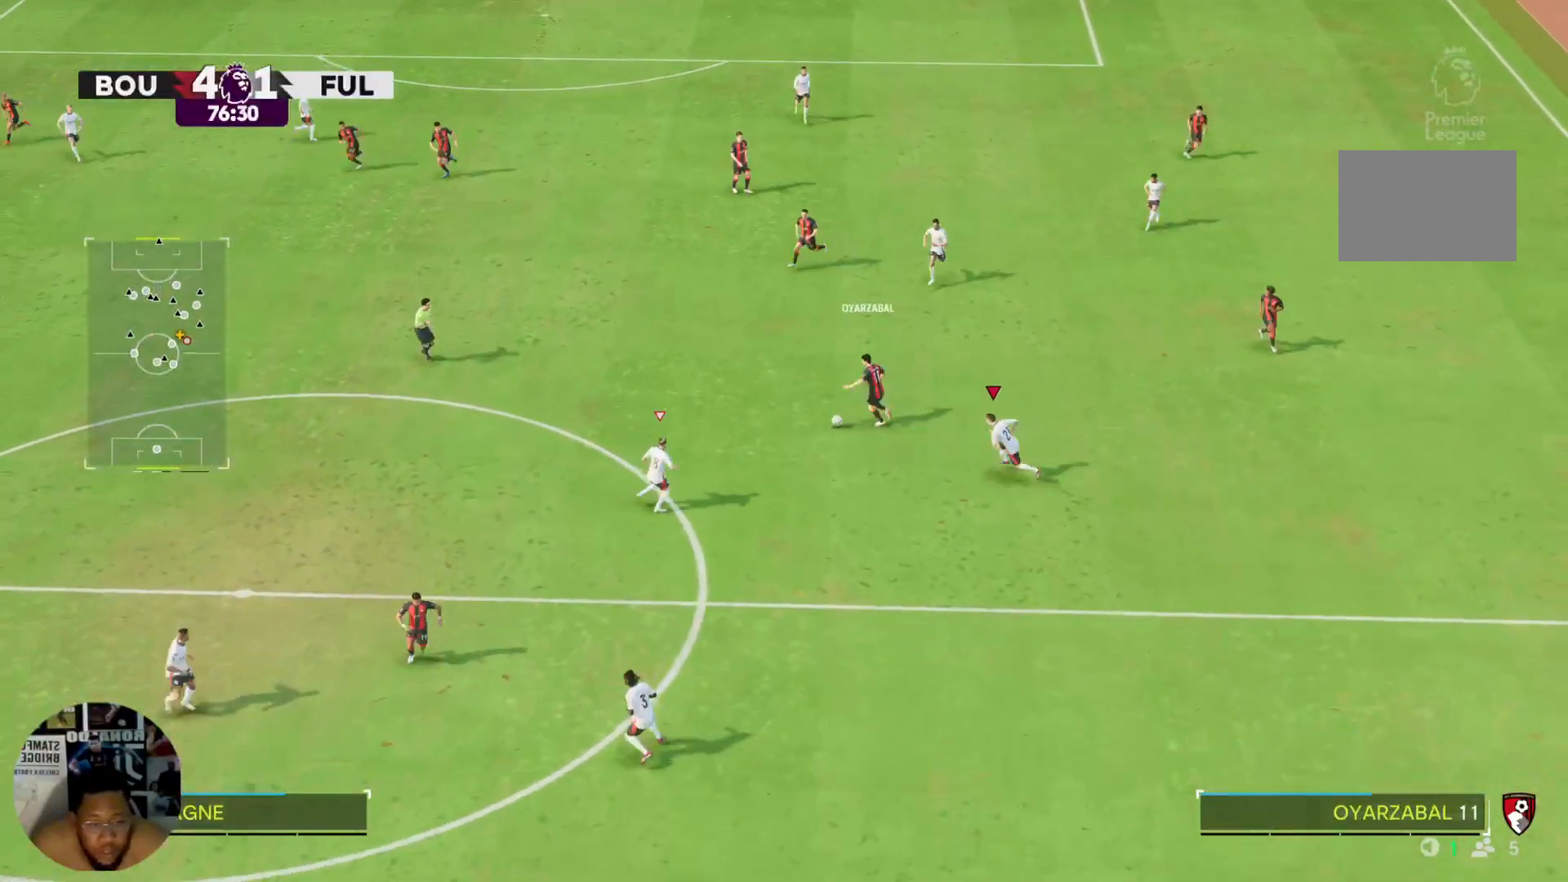
{"buttons": ["R2"], "left_stick": "left", "right_stick": "center", "events": [[400, "L2", "down"], [500, "L2", "up"], [500, "left_stick", "left"]]}
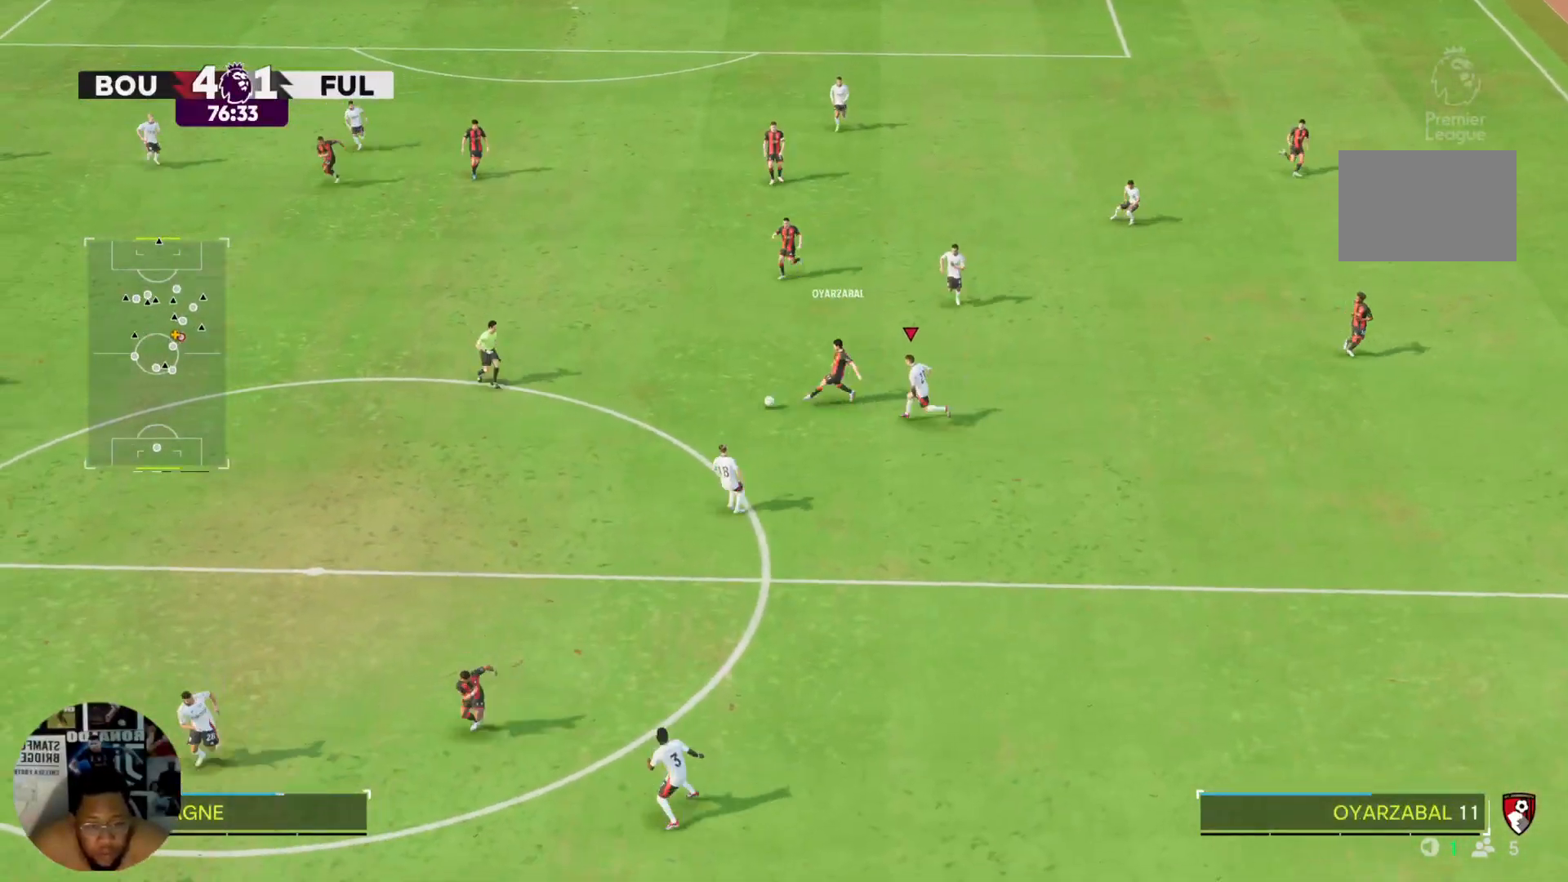
{"buttons": ["R2"], "left_stick": "left", "right_stick": "center", "events": []}
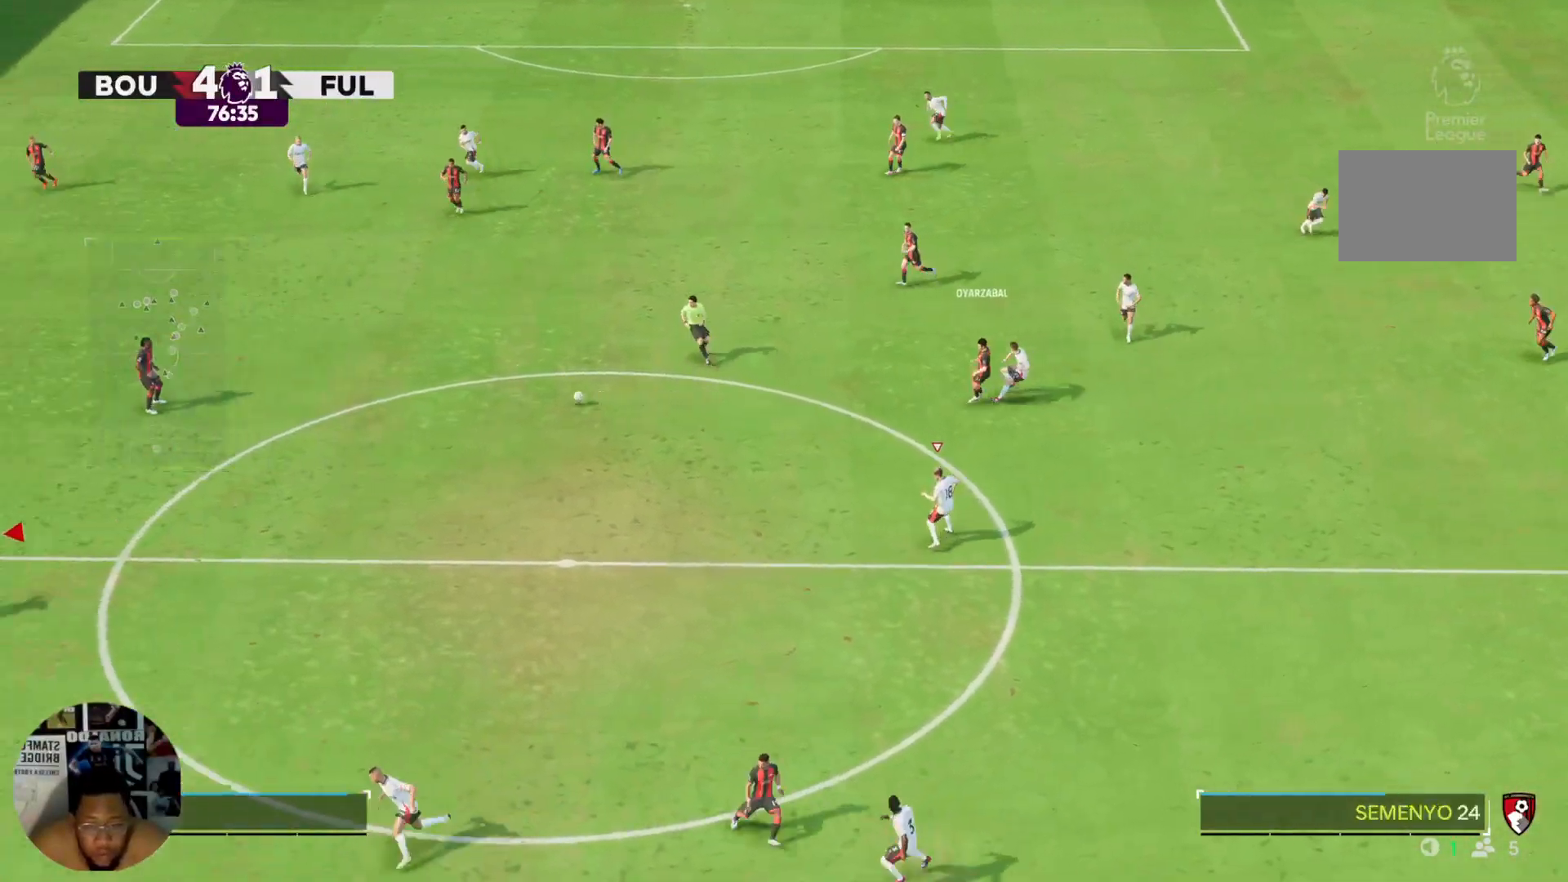
{"buttons": [], "left_stick": "up-right", "right_stick": "center", "events": [[133, "R2", "up"], [300, "left_stick", "up-right"]]}
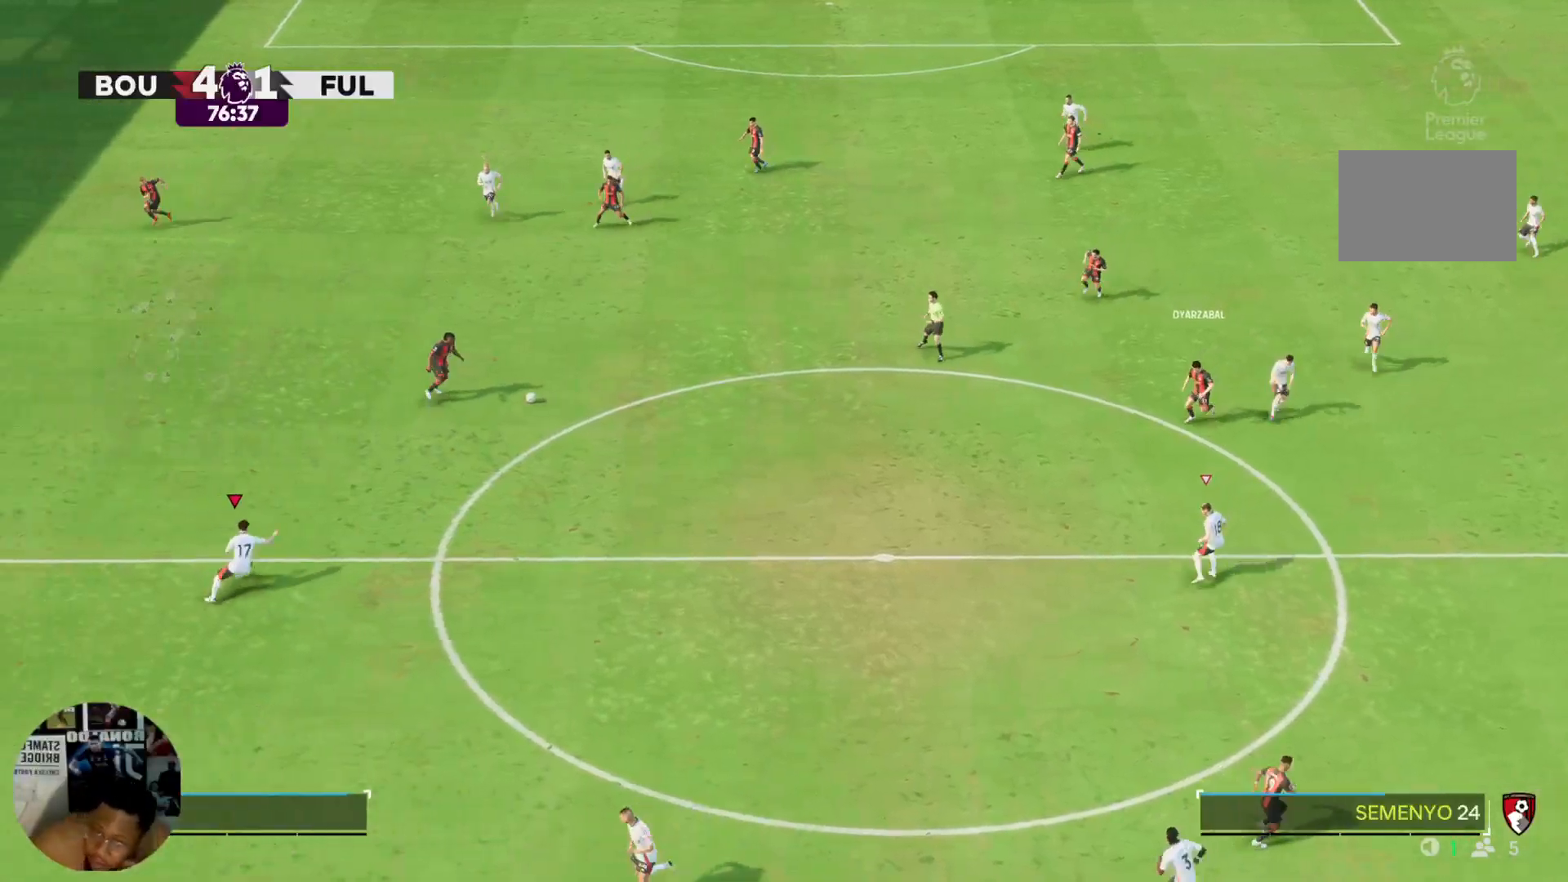
{"buttons": [], "left_stick": "up-right", "right_stick": "center", "events": []}
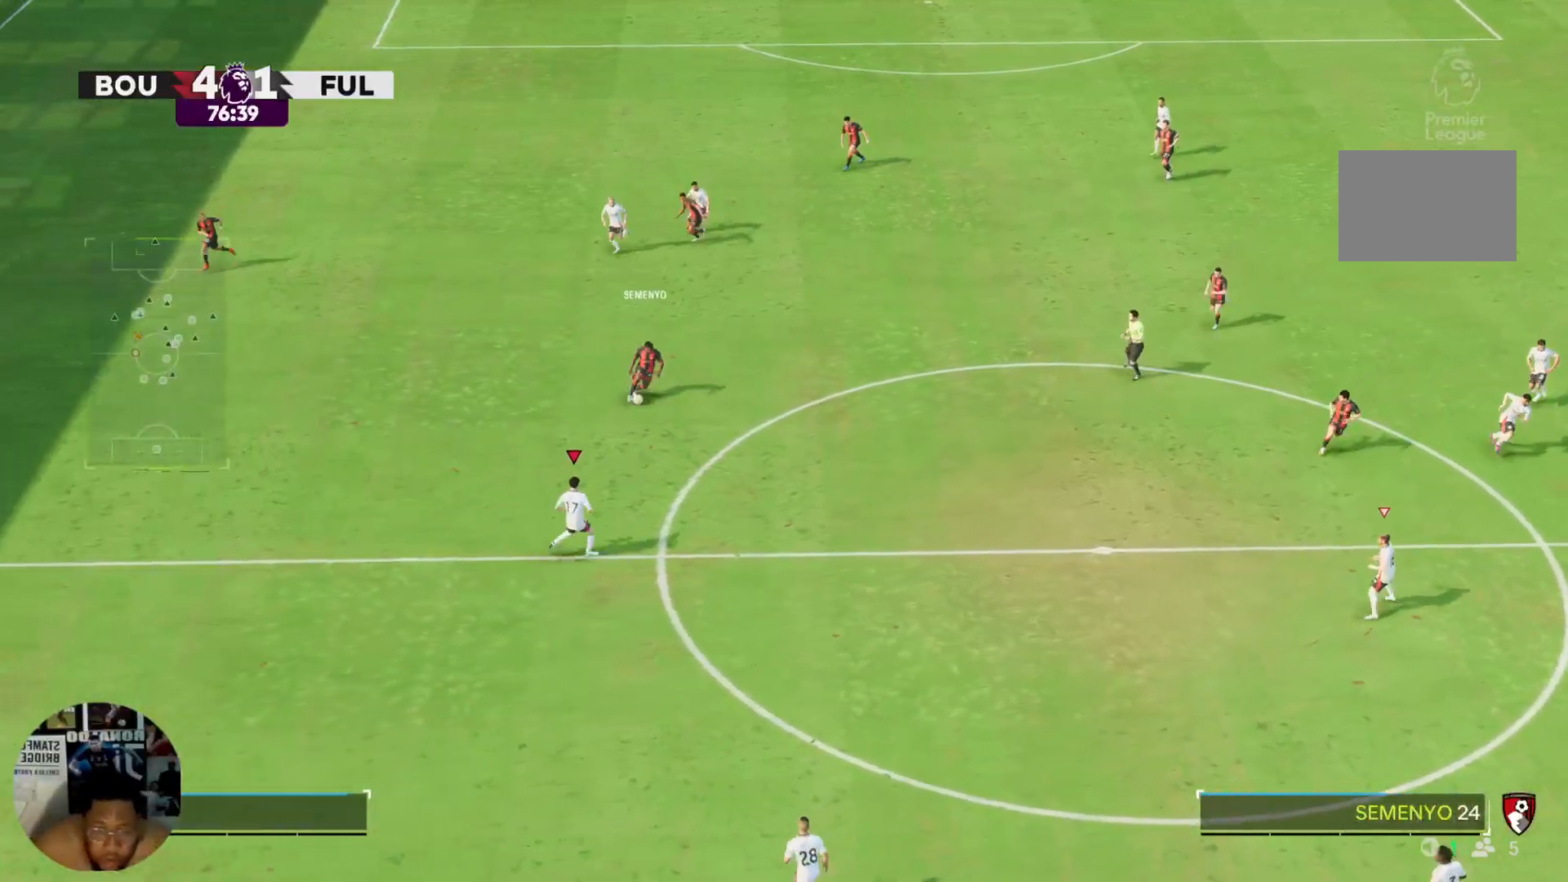
{"buttons": [], "left_stick": "up-right", "right_stick": "center", "events": [[267, "left_stick", "up"], [467, "left_stick", "up-right"]]}
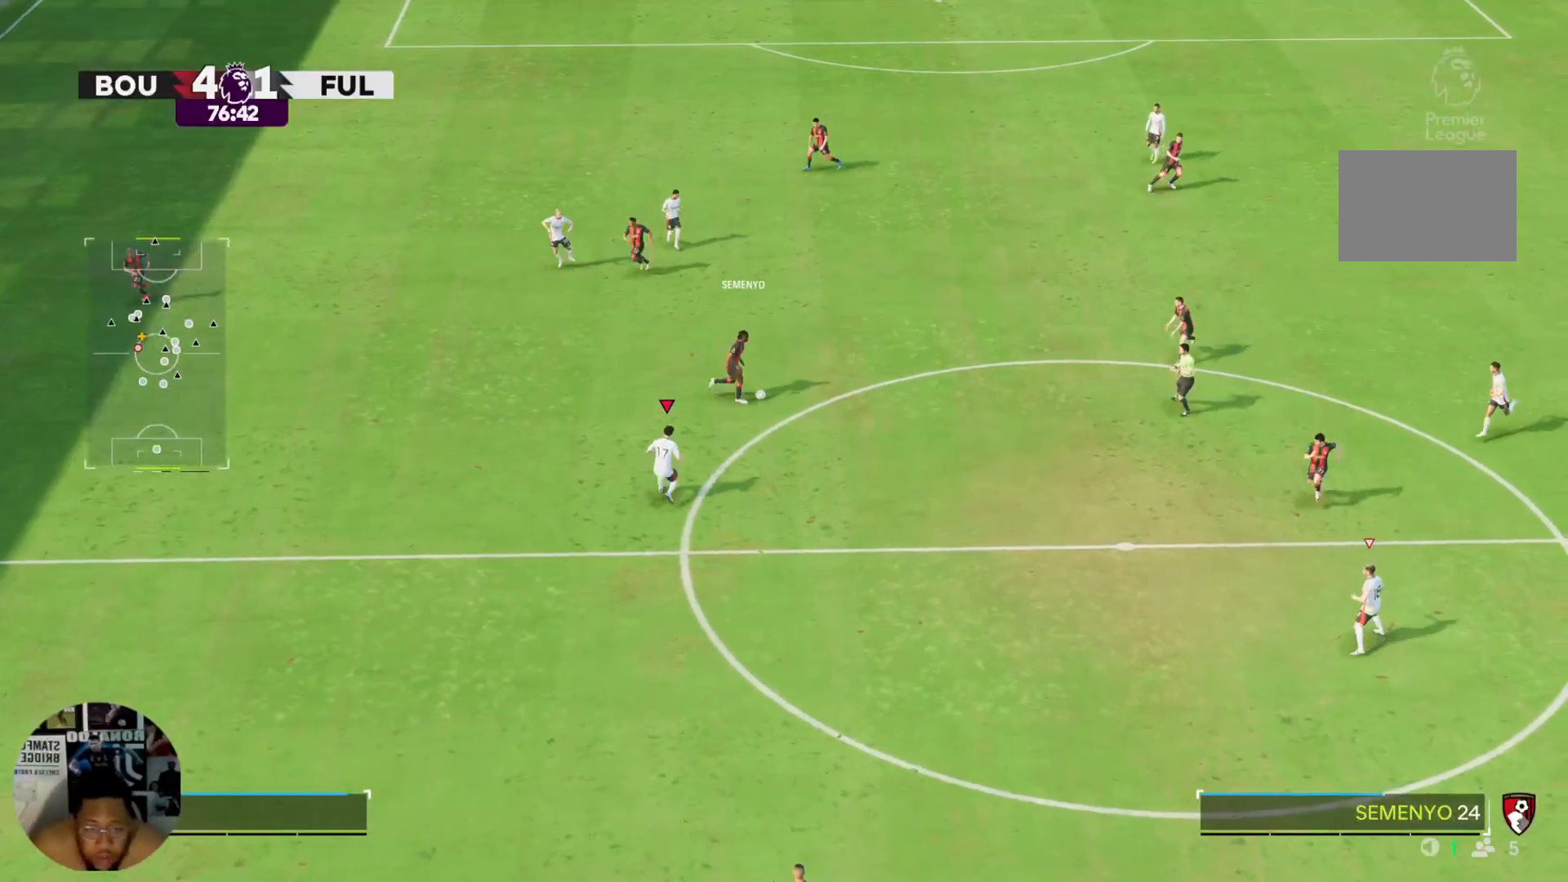
{"buttons": ["R2"], "left_stick": "up-right", "right_stick": "center", "events": [[67, "R2", "down"]]}
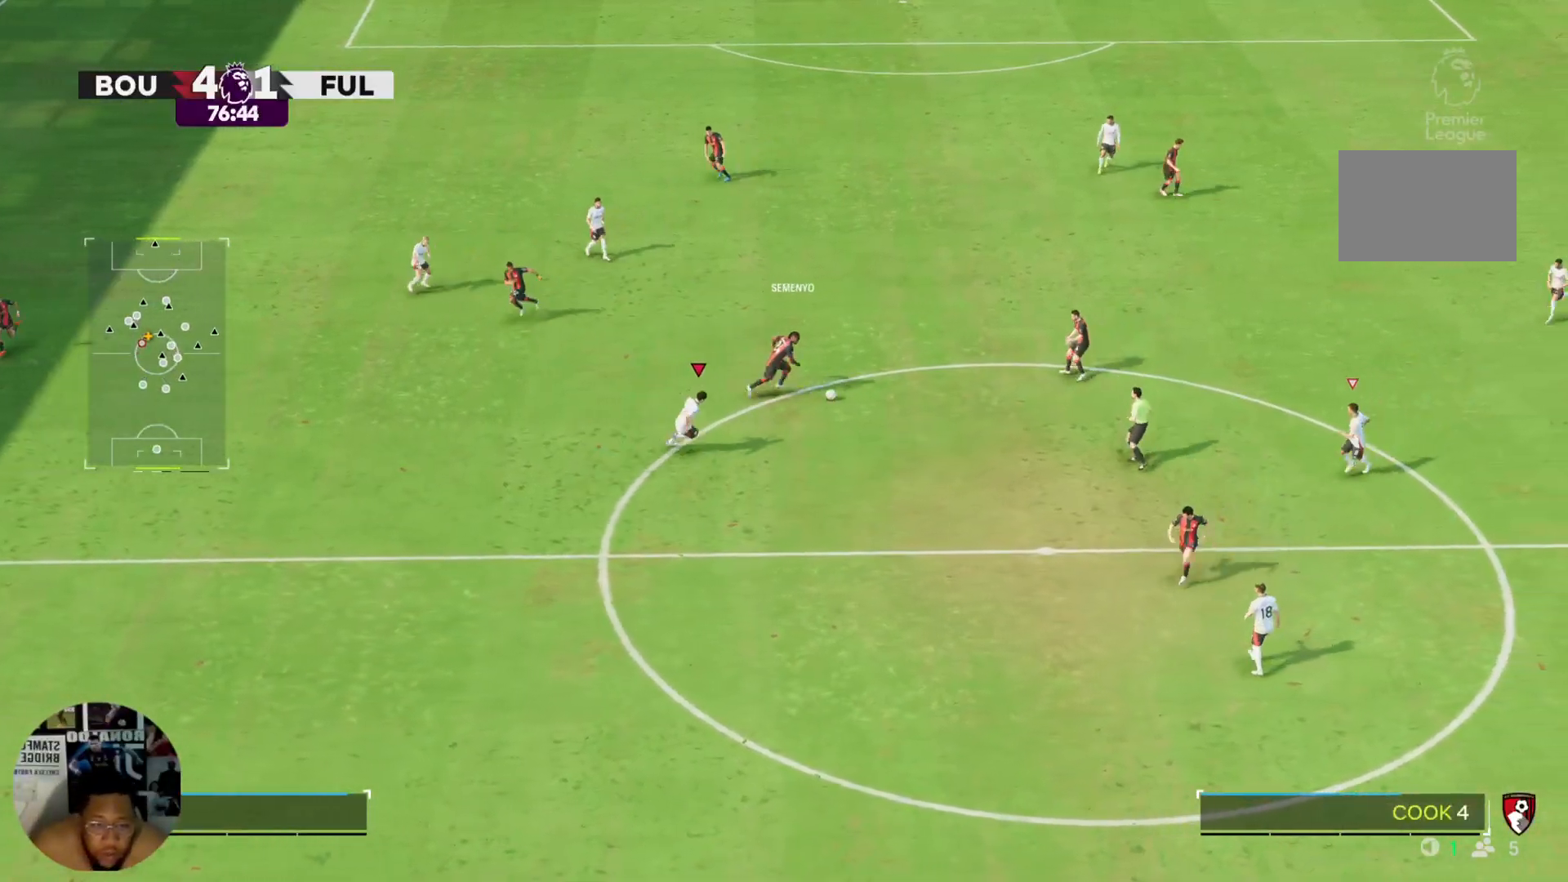
{"buttons": ["R2"], "left_stick": "right", "right_stick": "center", "events": [[167, "left_stick", "right"]]}
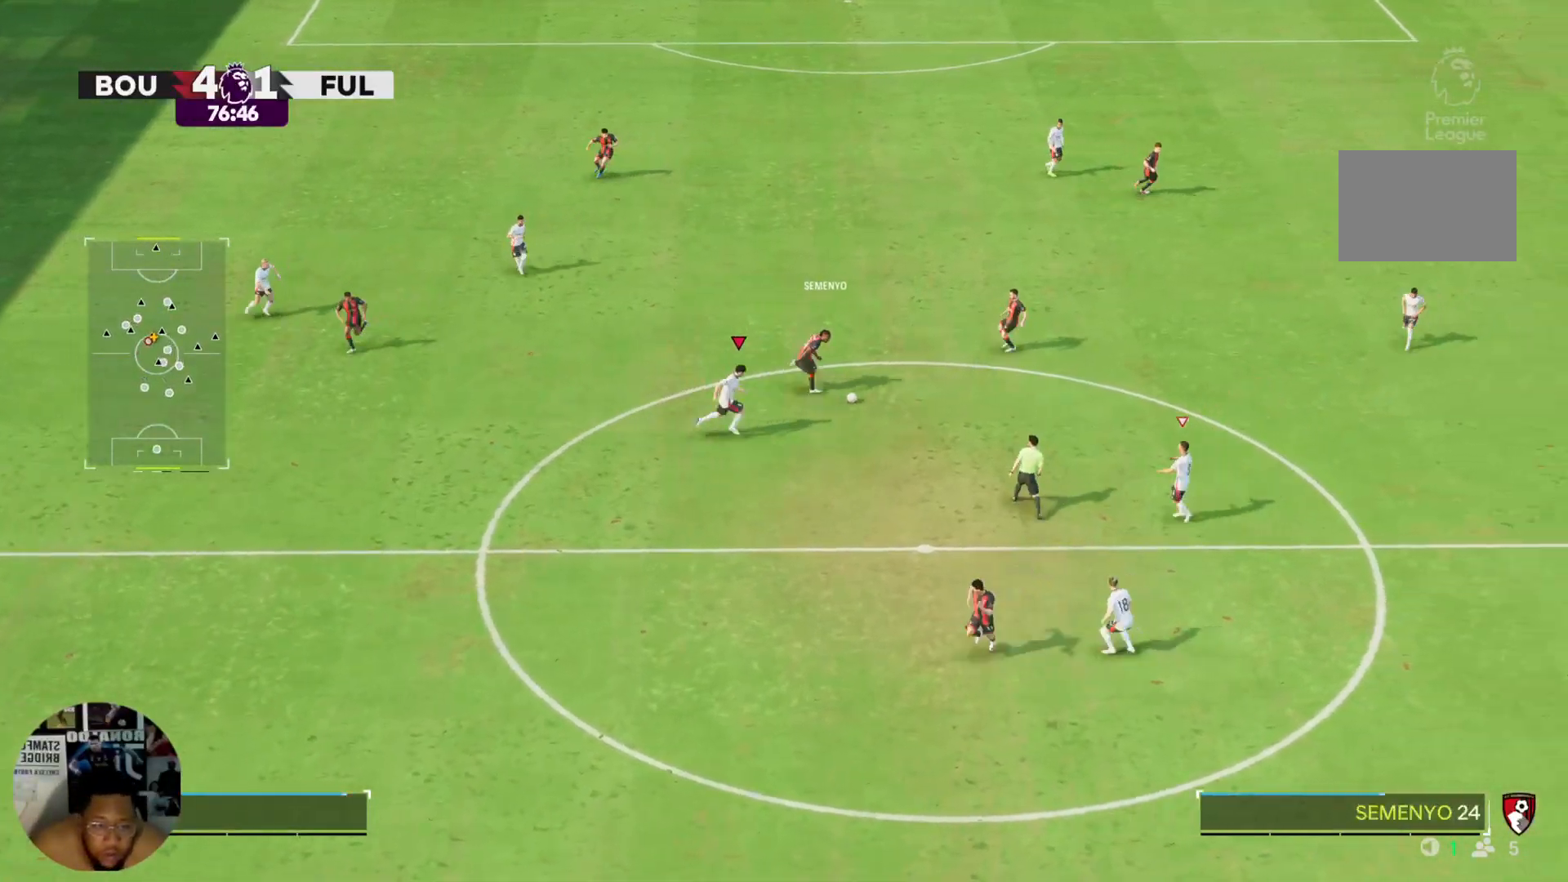
{"buttons": ["R2"], "left_stick": "right", "right_stick": "center", "events": []}
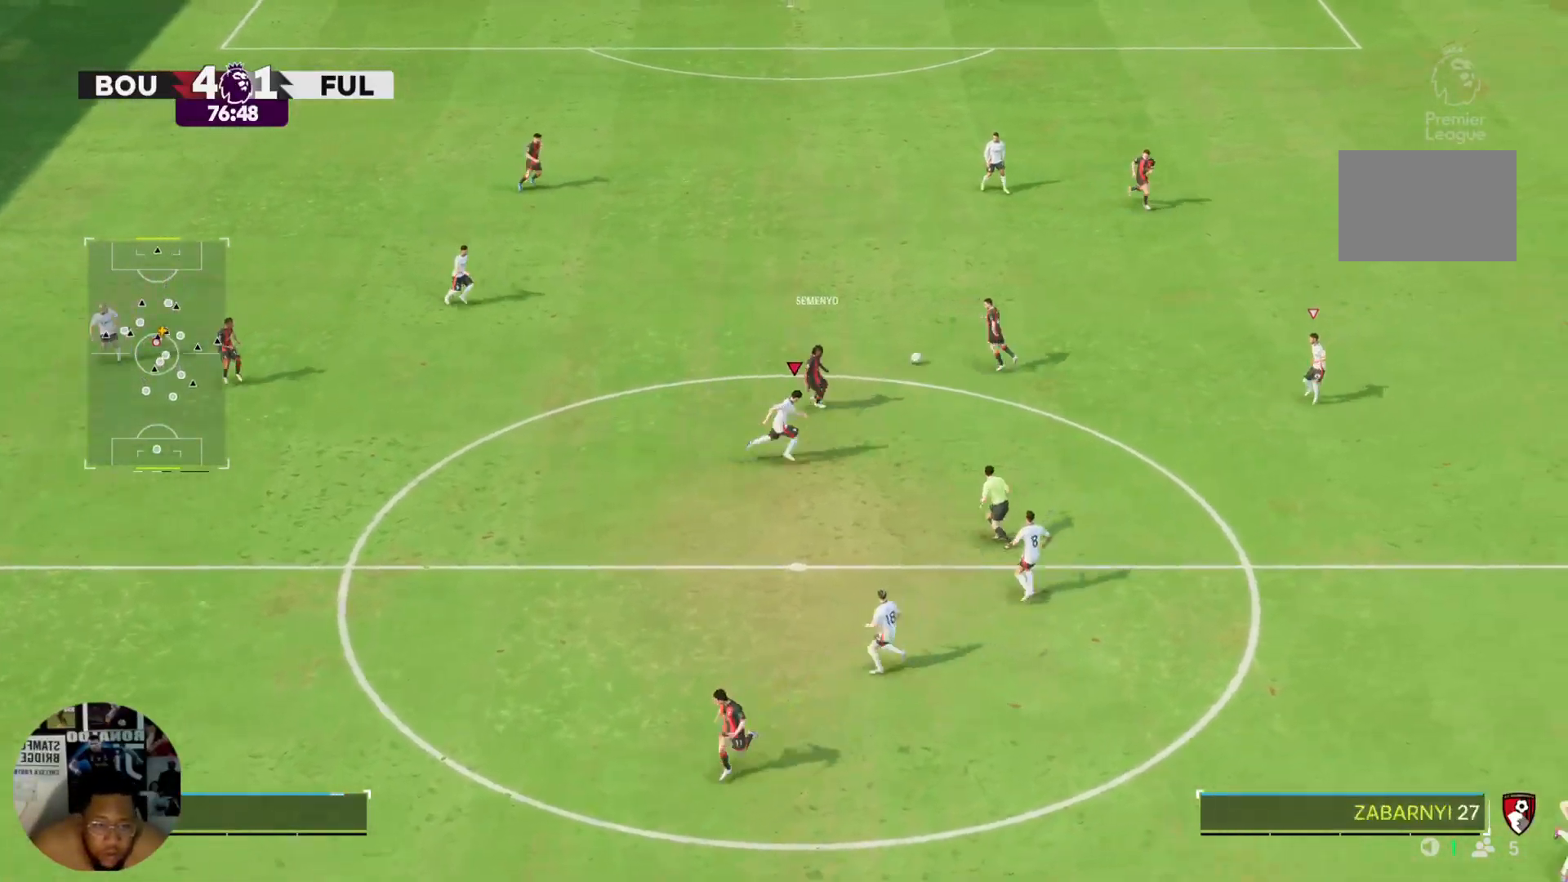
{"buttons": ["R2"], "left_stick": "up-right", "right_stick": "center", "events": [[167, "left_stick", "up-right"]]}
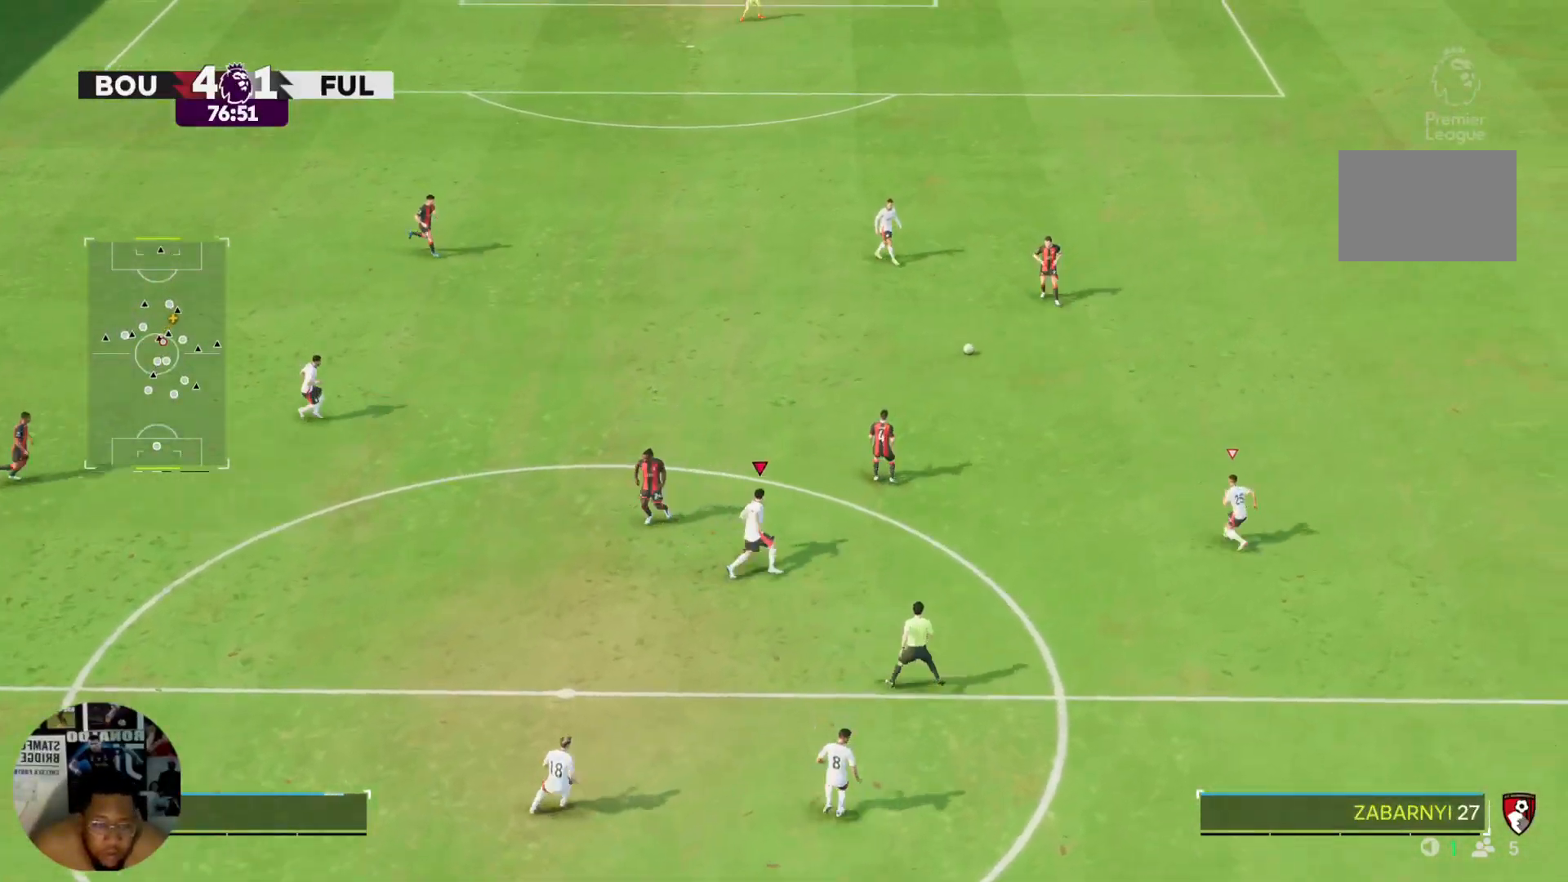
{"buttons": ["R2"], "left_stick": "up-right", "right_stick": "center", "events": []}
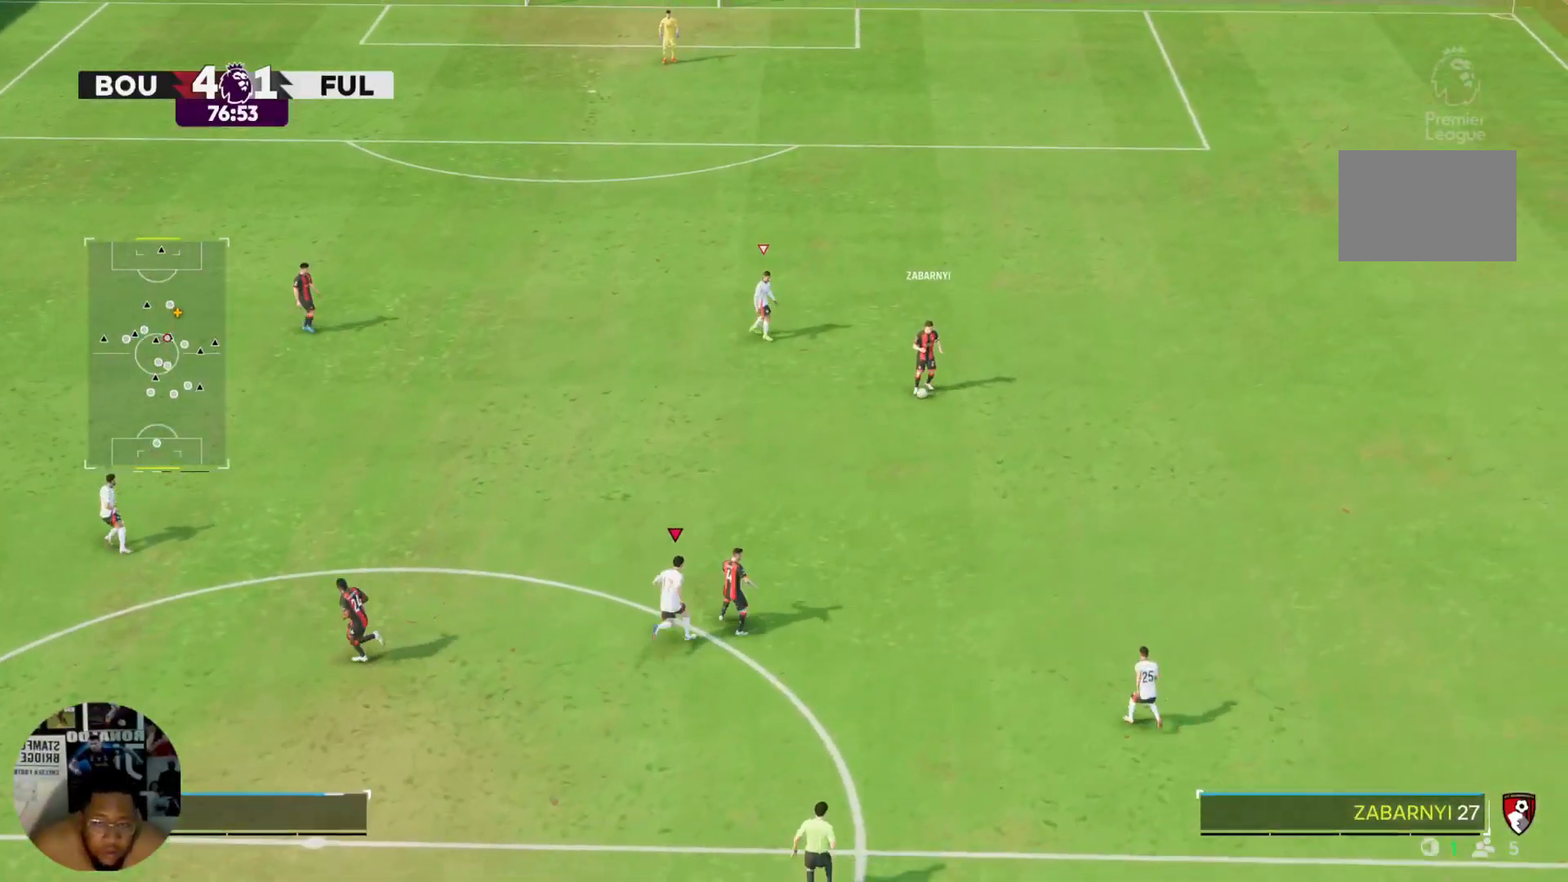
{"buttons": ["R2"], "left_stick": "up-right", "right_stick": "center", "events": []}